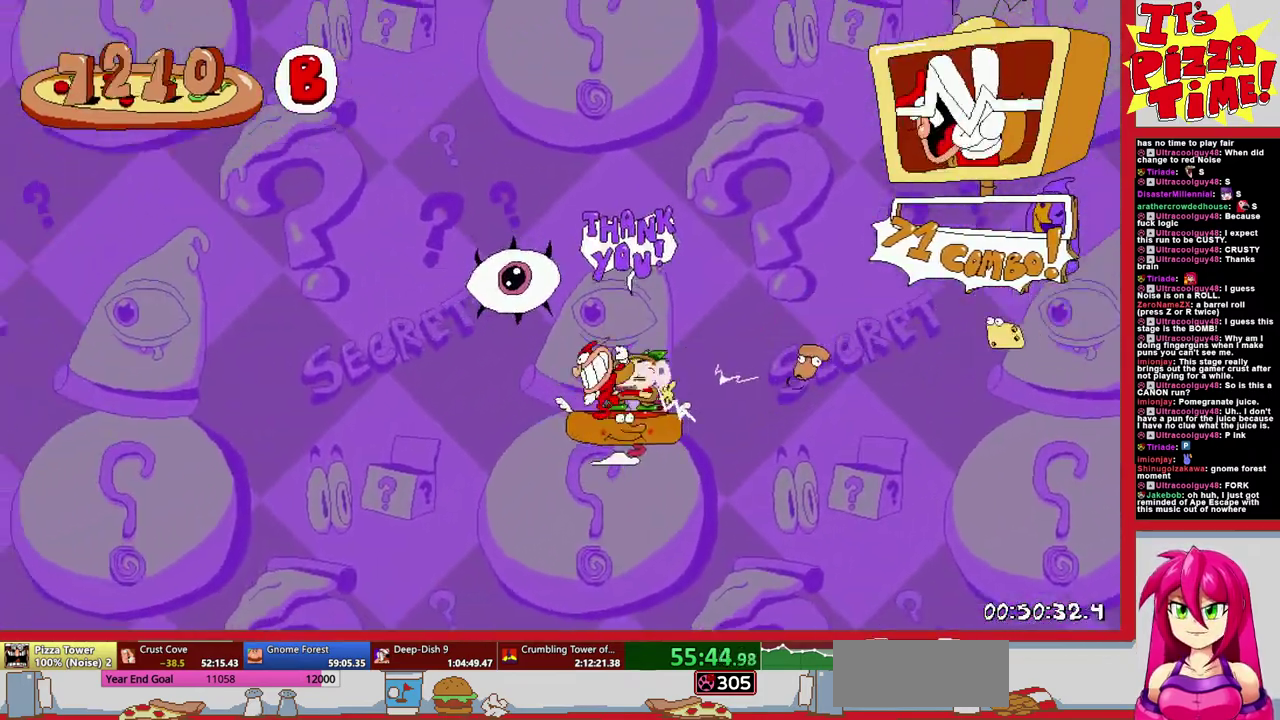
Gameplay with a controller (Nintendo layout); each line is a JSON object with the inputs held at the frame after it. "events" lists button and stick changes between this image and that frame as [ms after this image, input, new state], when the widget could be followed in between. Not read: L3 R2 R3.
{"buttons": [], "events": [[117, "R1", "up"]]}
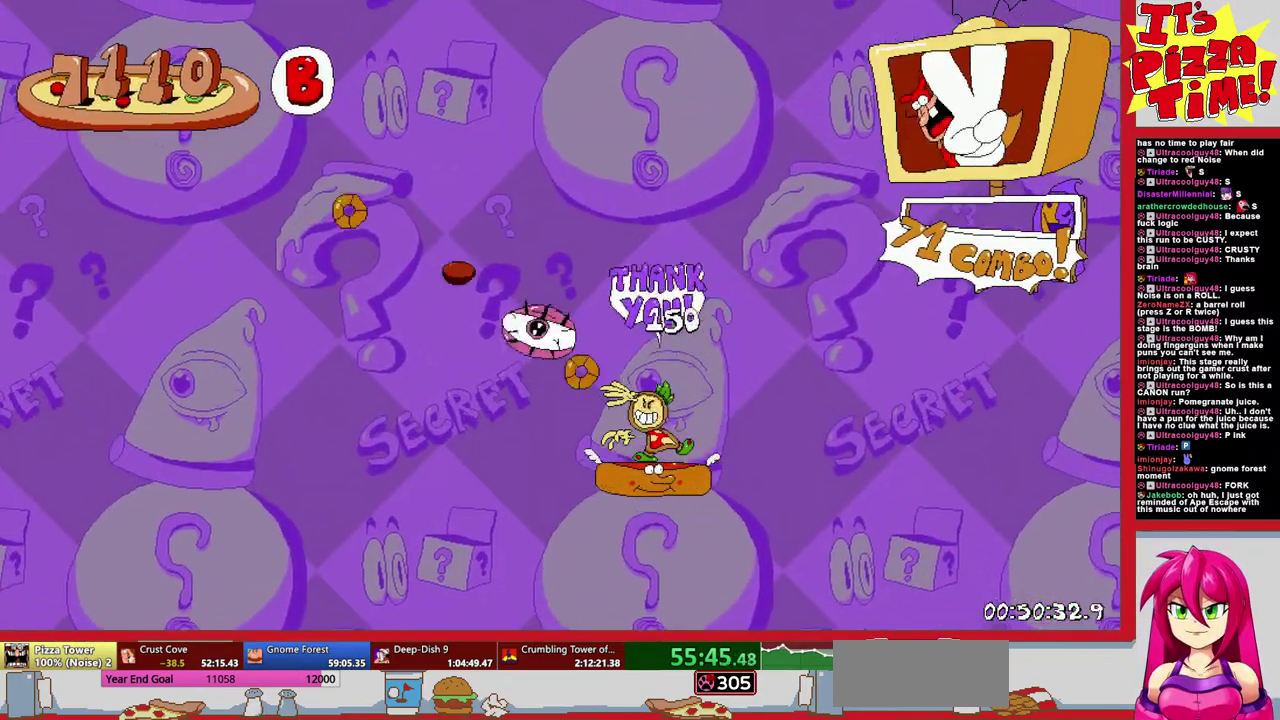
{"buttons": ["DPAD_RIGHT"], "events": [[500, "DPAD_RIGHT", "down"]]}
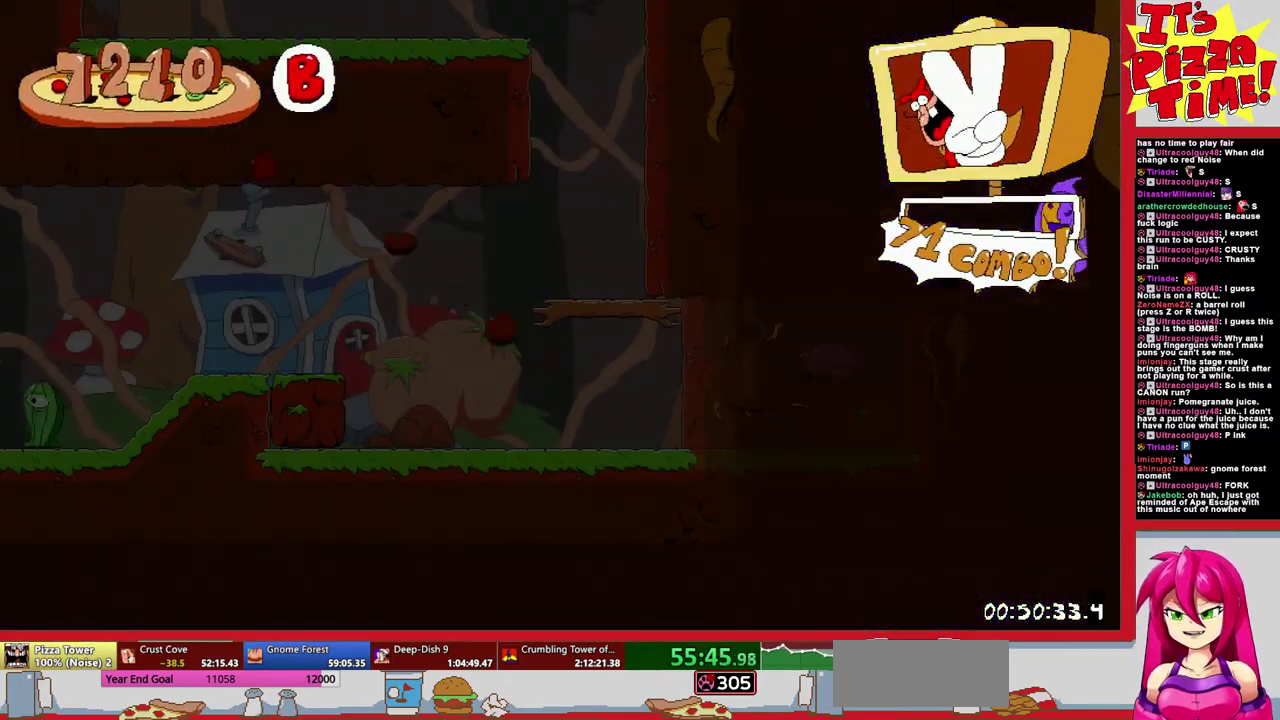
{"buttons": ["DPAD_RIGHT"], "events": []}
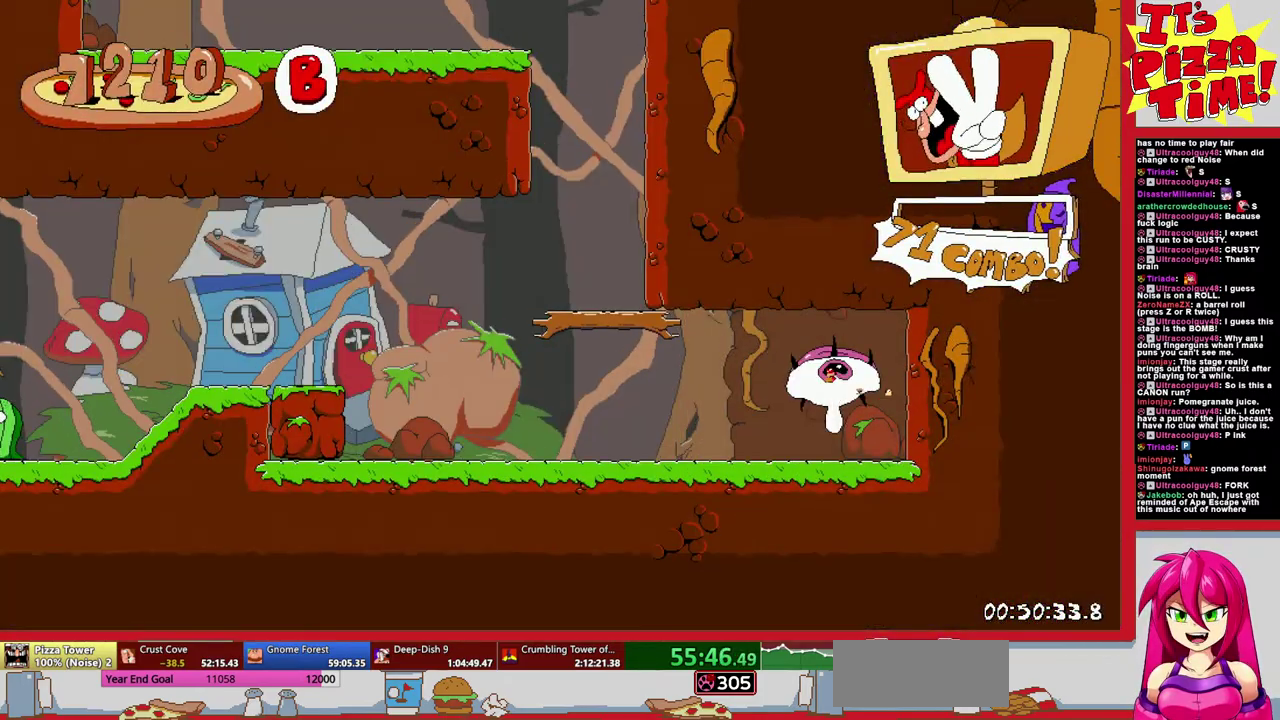
{"buttons": ["R1", "DPAD_DOWN", "DPAD_LEFT"], "events": [[250, "DPAD_RIGHT", "up"], [283, "DPAD_LEFT", "down"], [350, "Y", "down"], [383, "DPAD_DOWN", "down"], [400, "DPAD_LEFT", "up"], [417, "R1", "down"], [450, "Y", "up"], [500, "DPAD_LEFT", "down"]]}
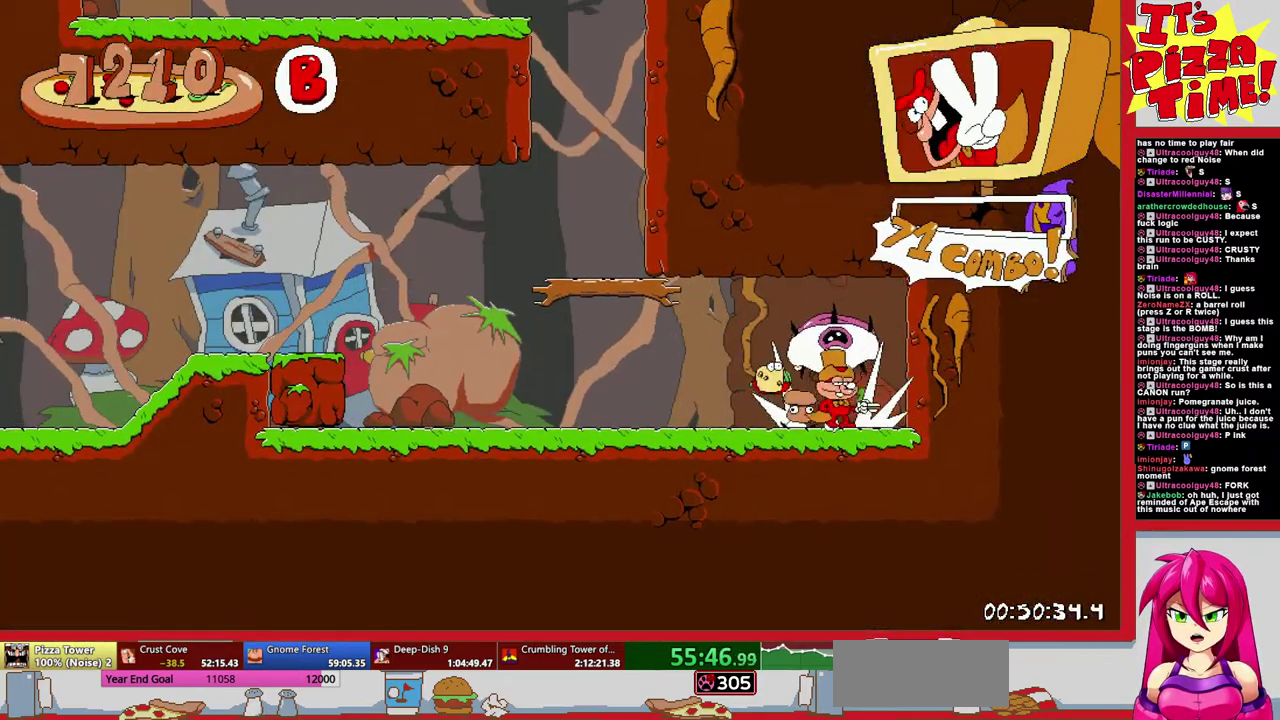
{"buttons": ["R1", "DPAD_LEFT"], "events": [[50, "DPAD_DOWN", "up"], [350, "B", "down"], [467, "B", "up"]]}
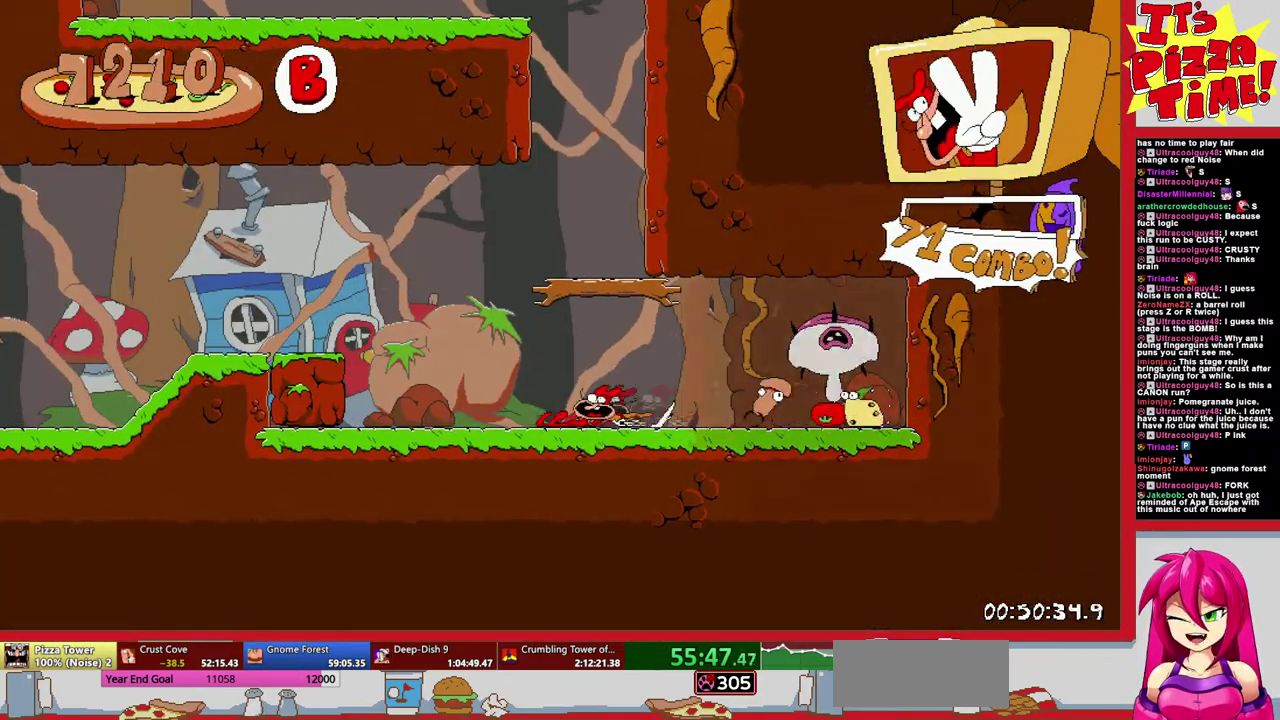
{"buttons": ["R1", "DPAD_DOWN", "DPAD_LEFT"], "events": [[400, "DPAD_DOWN", "down"]]}
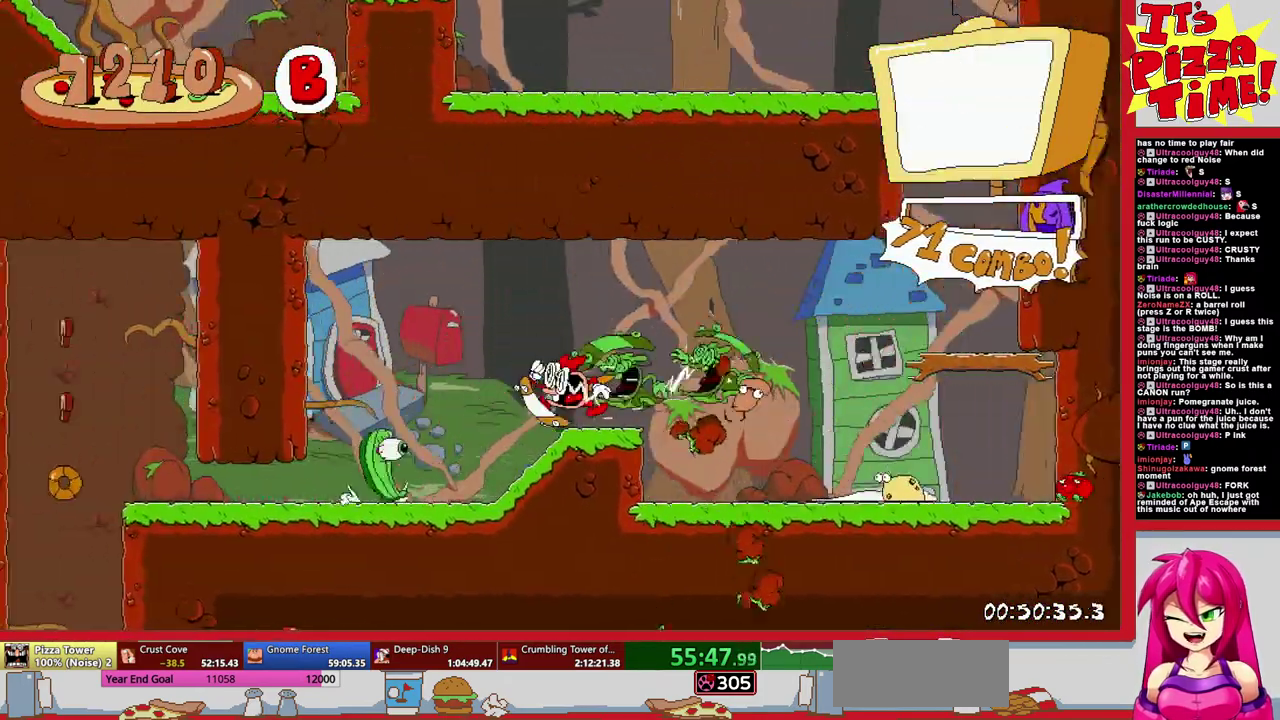
{"buttons": ["R1", "DPAD_DOWN"], "events": [[183, "DPAD_DOWN", "up"], [200, "B", "down"], [350, "DPAD_DOWN", "down"], [350, "DPAD_LEFT", "up"], [367, "B", "up"]]}
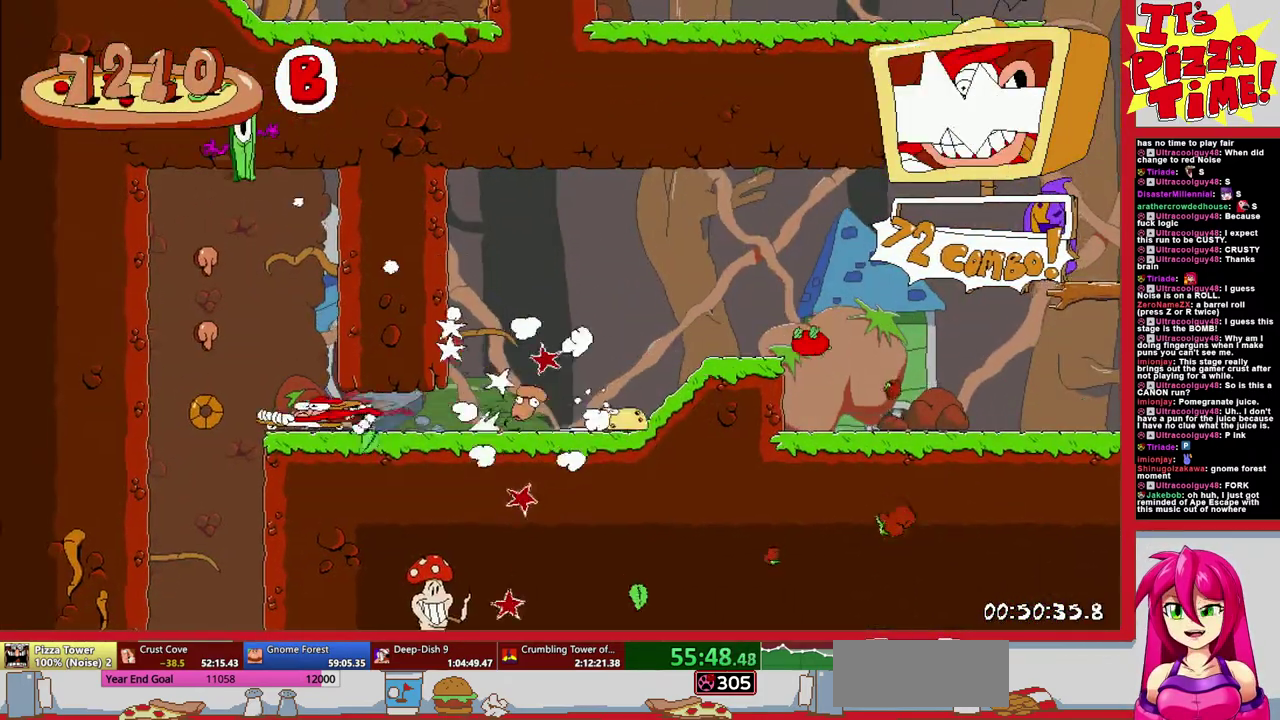
{"buttons": ["R1", "DPAD_DOWN"], "events": []}
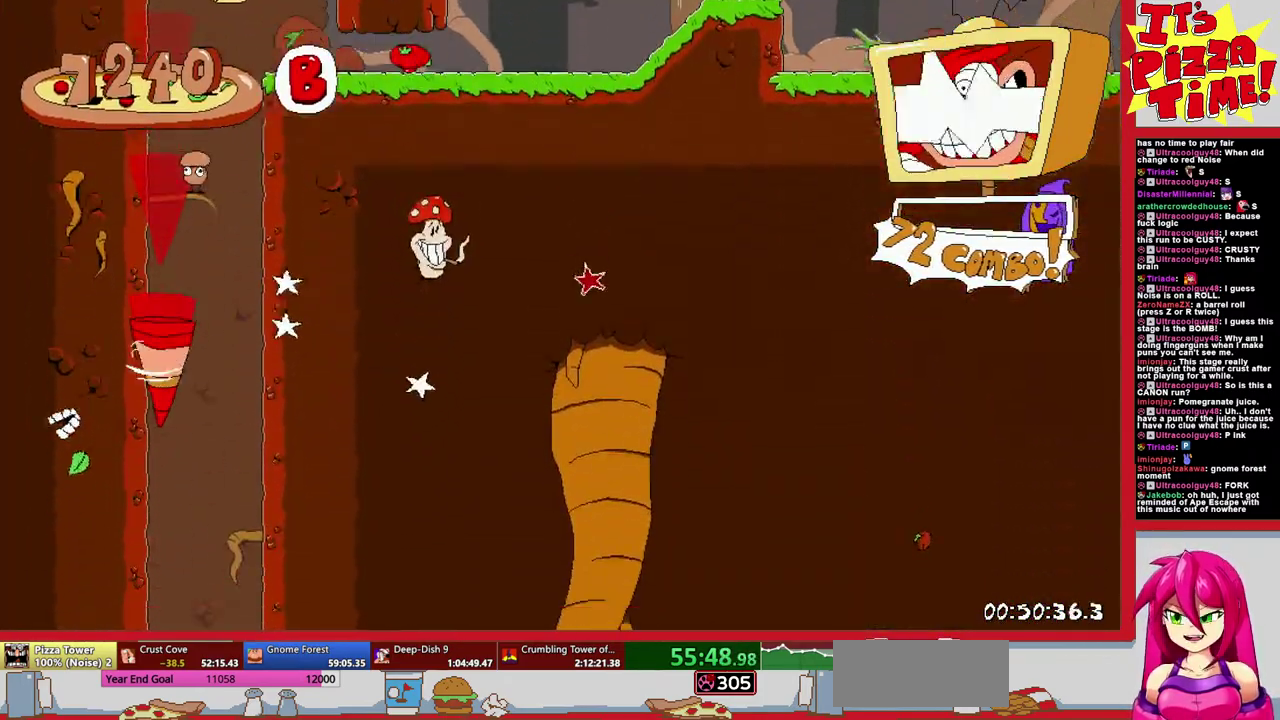
{"buttons": ["R1", "DPAD_DOWN", "DPAD_RIGHT"], "events": [[467, "DPAD_RIGHT", "down"]]}
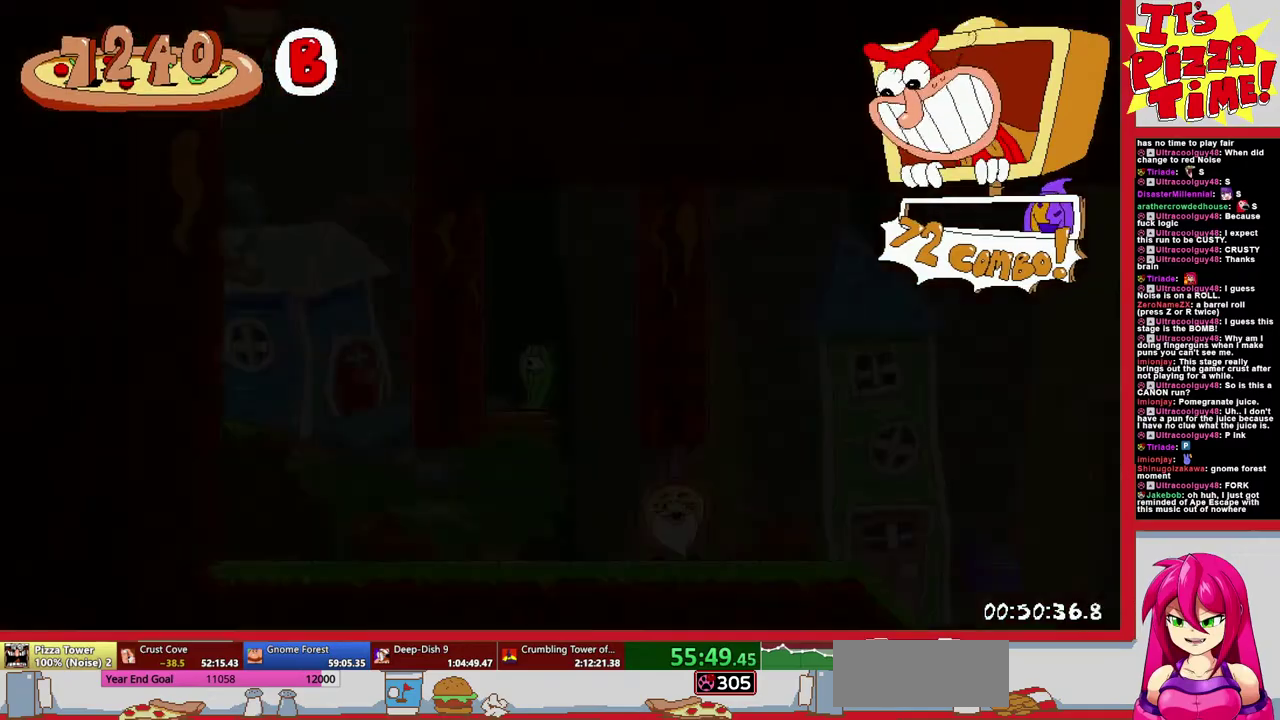
{"buttons": ["R1", "DPAD_RIGHT"], "events": [[50, "Y", "down"], [167, "Y", "up"], [217, "DPAD_DOWN", "up"]]}
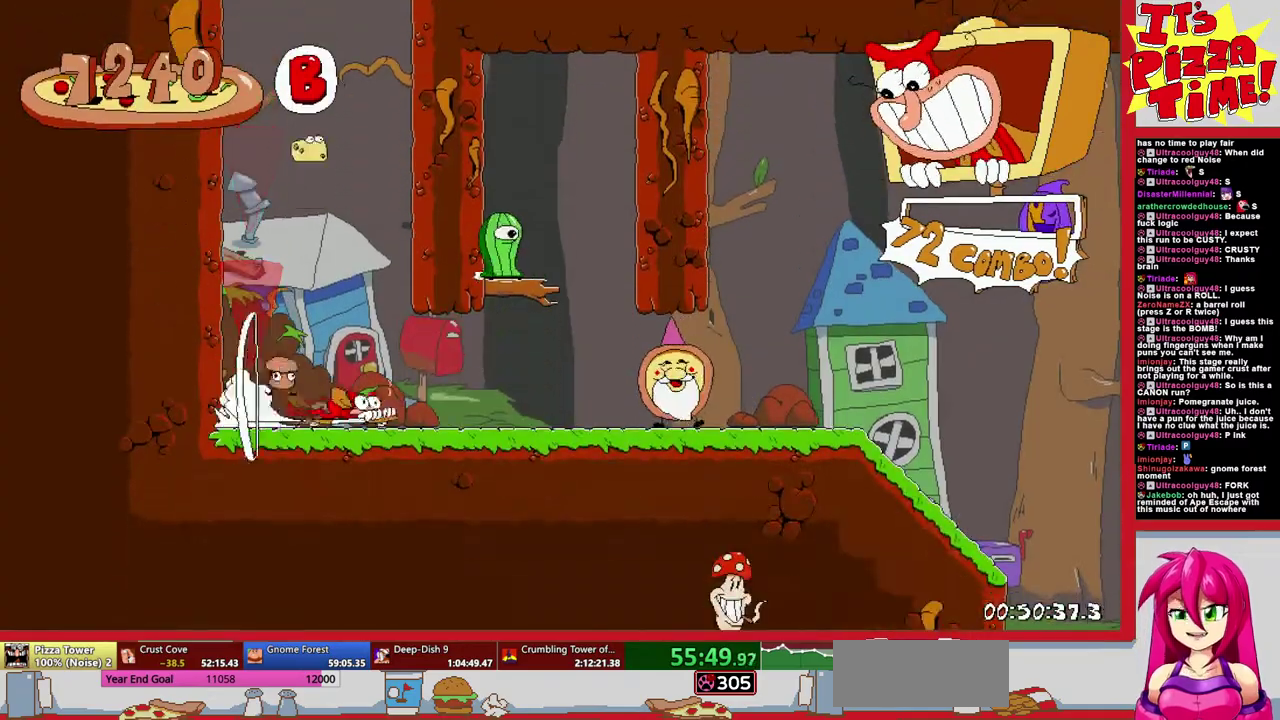
{"buttons": ["B", "R1", "DPAD_RIGHT"], "events": [[417, "B", "down"]]}
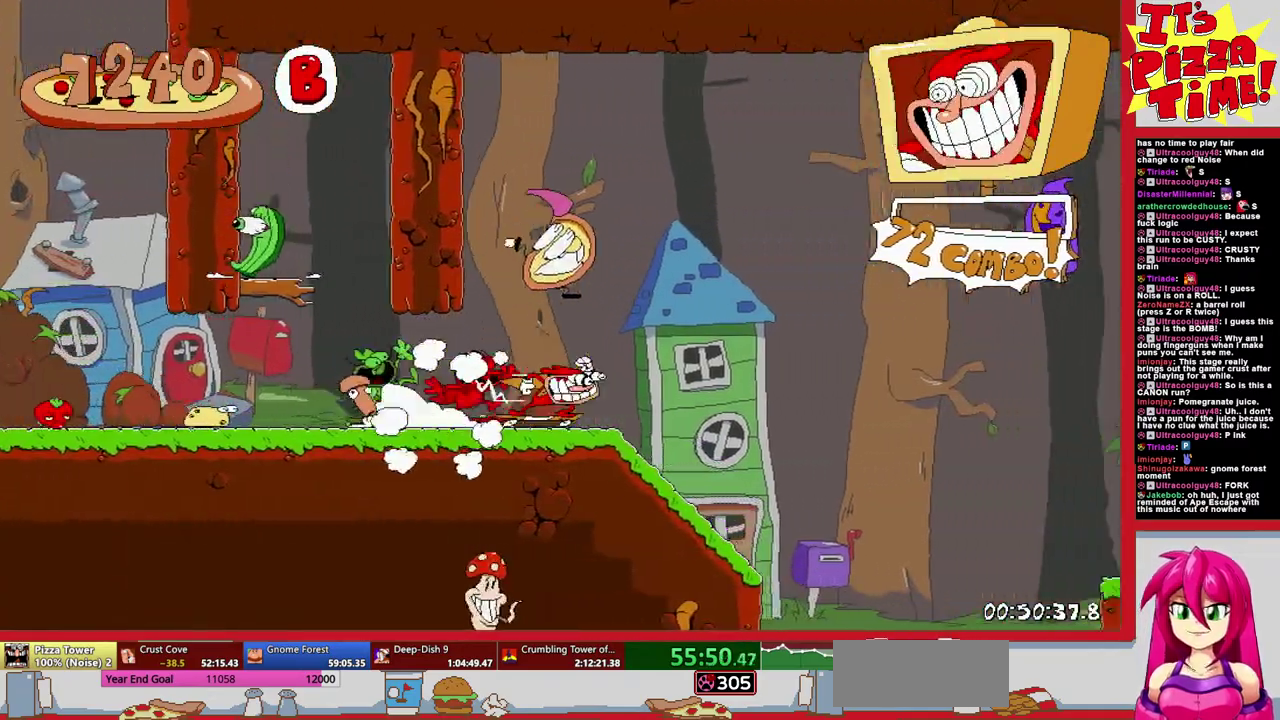
{"buttons": ["R1", "DPAD_RIGHT"], "events": [[17, "B", "up"]]}
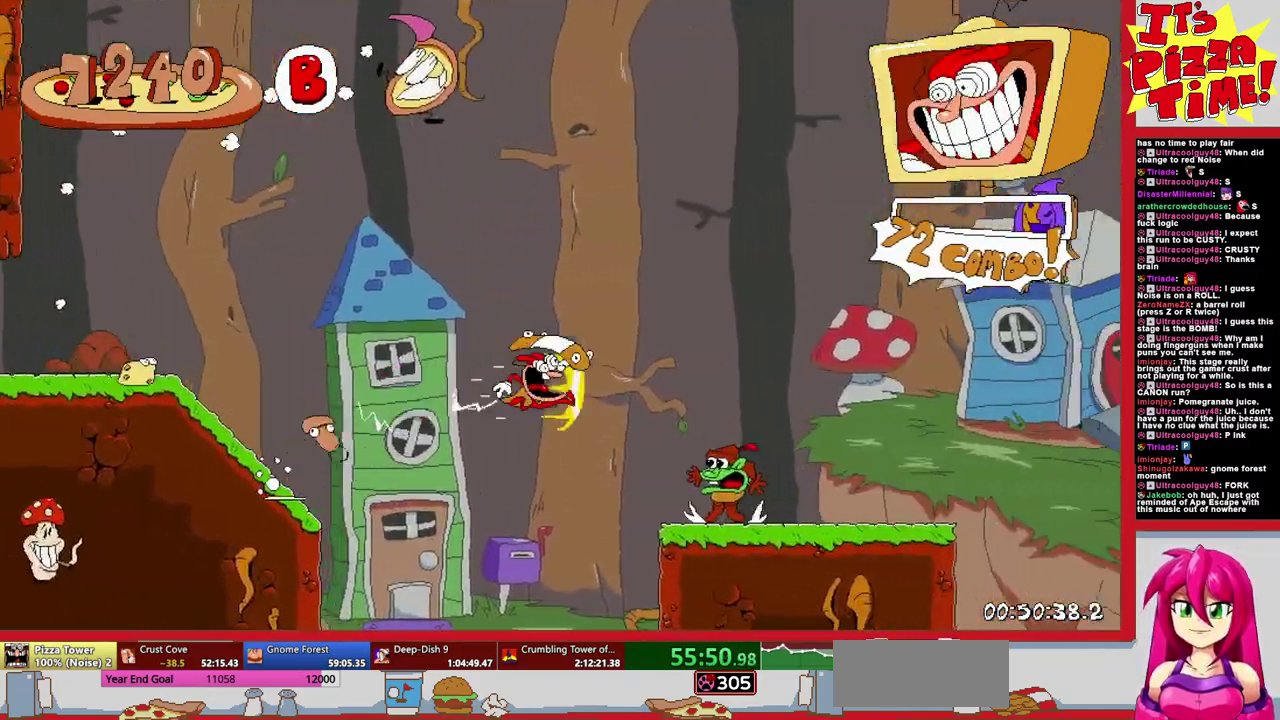
{"buttons": ["R1", "DPAD_RIGHT"], "events": [[83, "B", "down"], [350, "B", "up"]]}
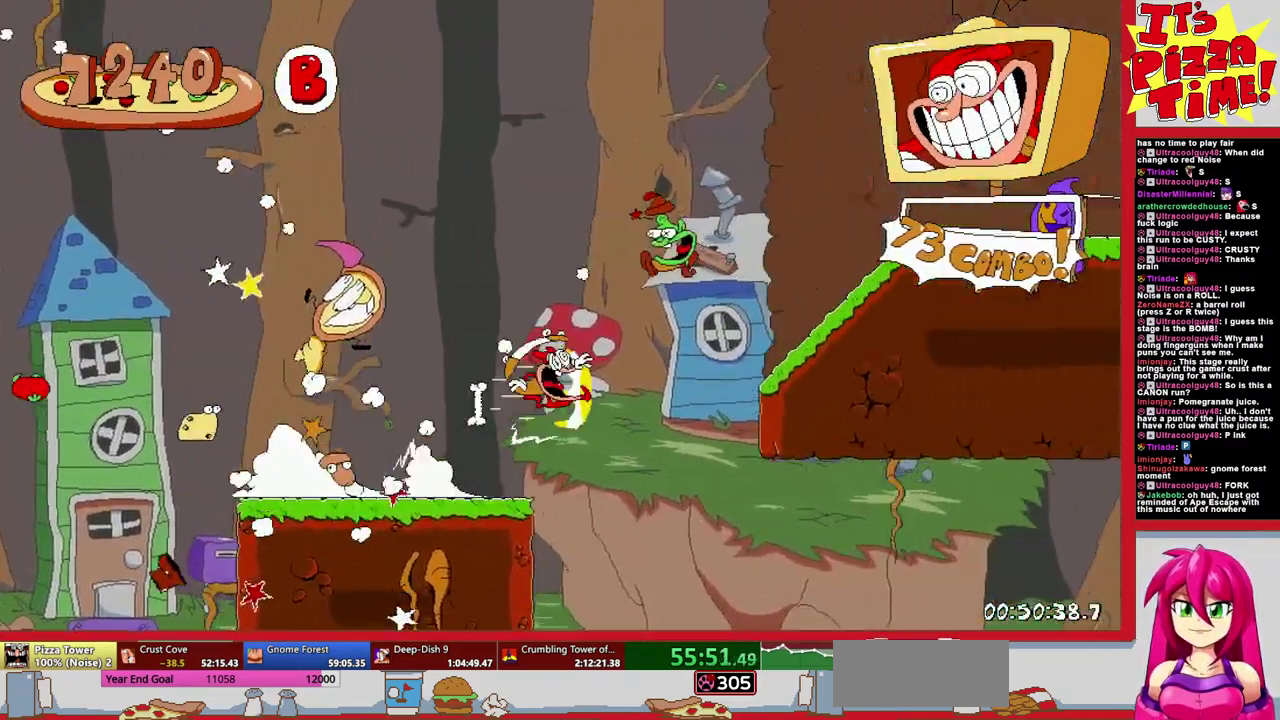
{"buttons": ["R1", "DPAD_RIGHT"], "events": []}
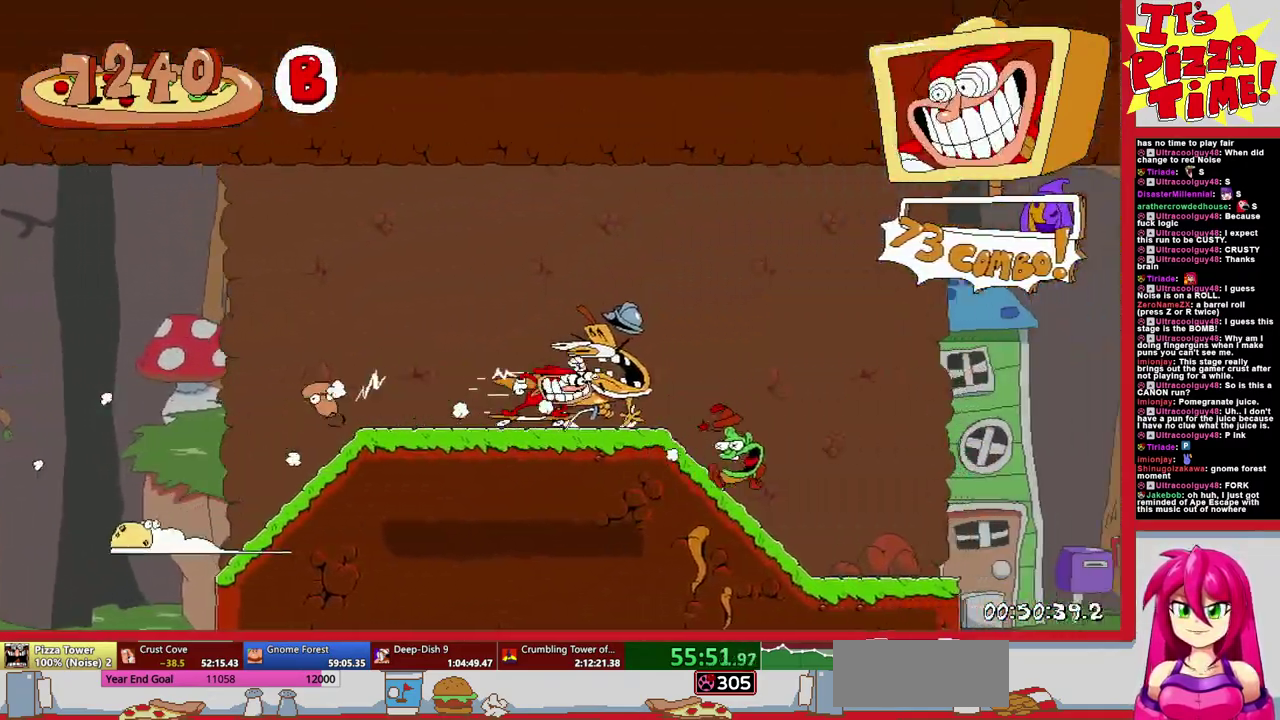
{"buttons": ["R1", "DPAD_RIGHT"], "events": []}
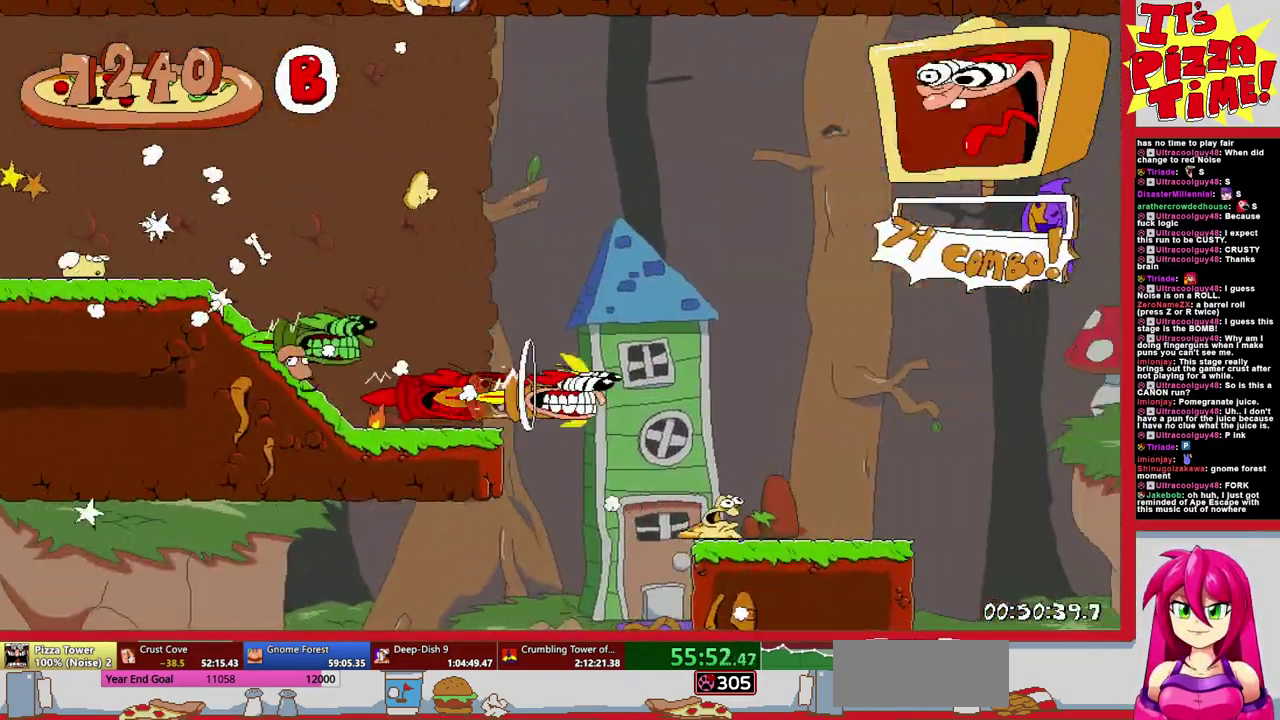
{"buttons": ["R1", "DPAD_DOWN", "DPAD_LEFT"], "events": [[417, "DPAD_DOWN", "down"], [450, "DPAD_RIGHT", "up"], [500, "DPAD_LEFT", "down"]]}
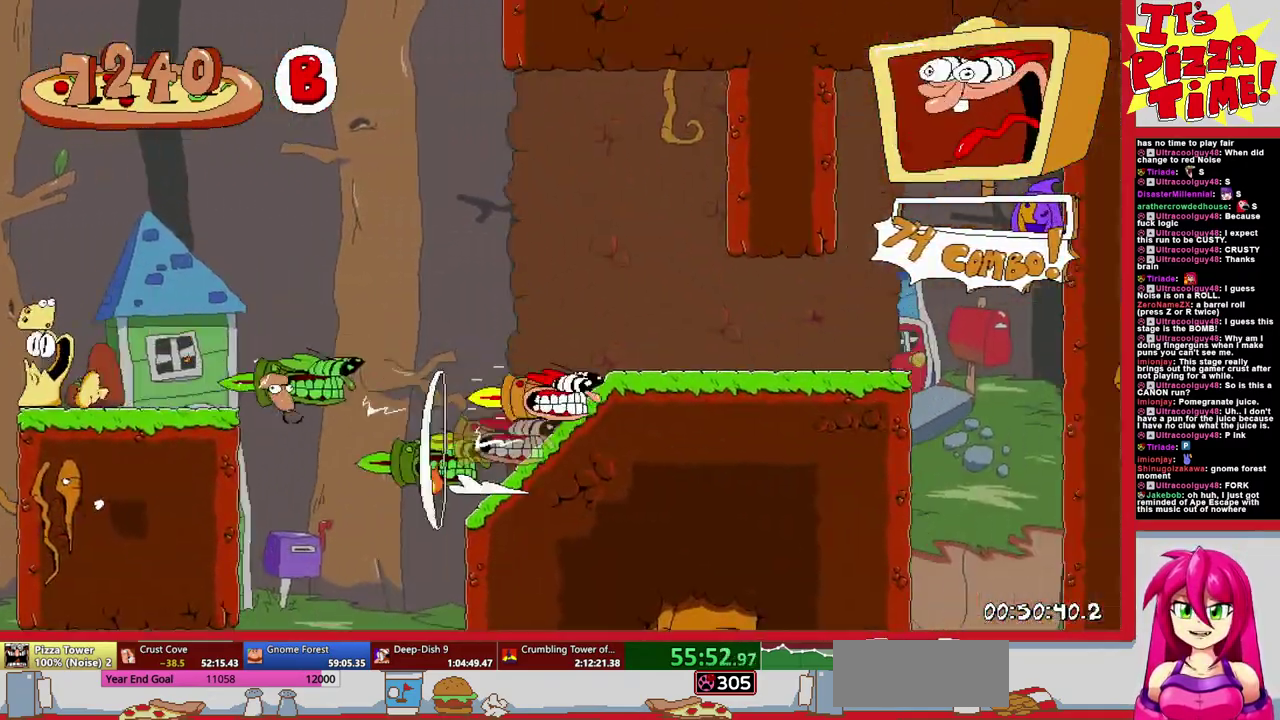
{"buttons": ["R1", "DPAD_DOWN"], "events": [[217, "DPAD_LEFT", "up"]]}
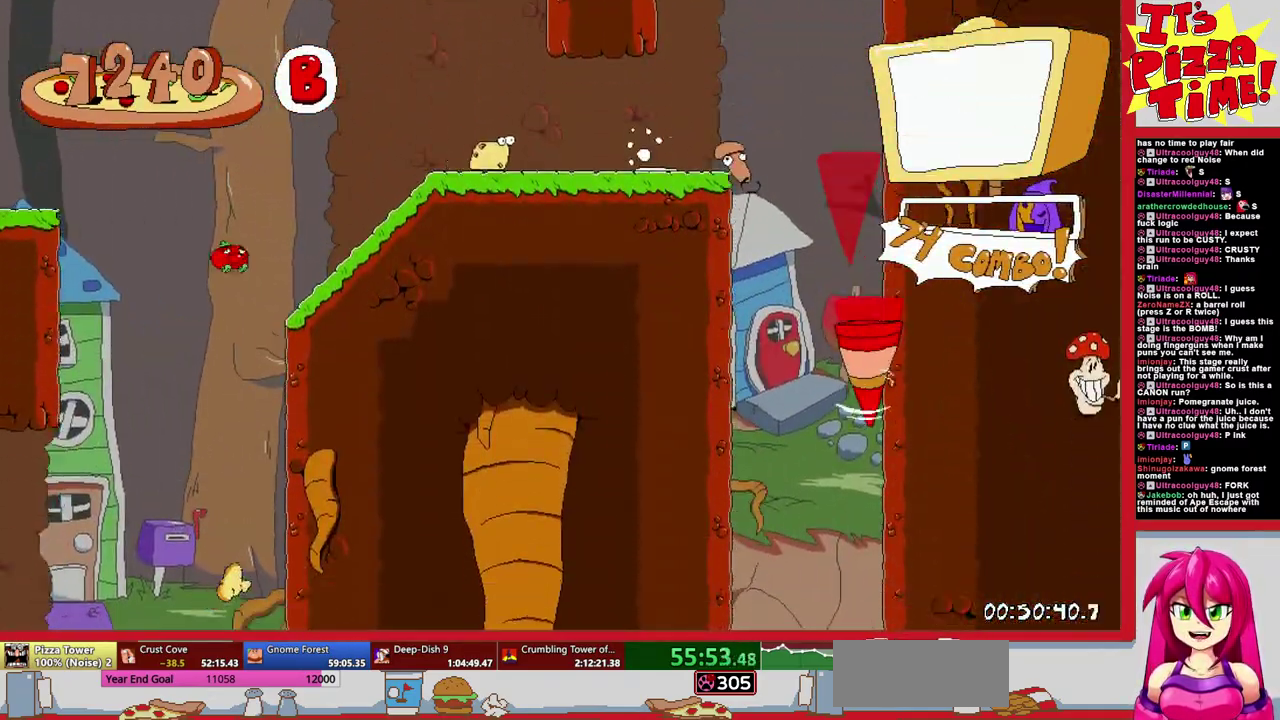
{"buttons": ["R1", "DPAD_DOWN"], "events": []}
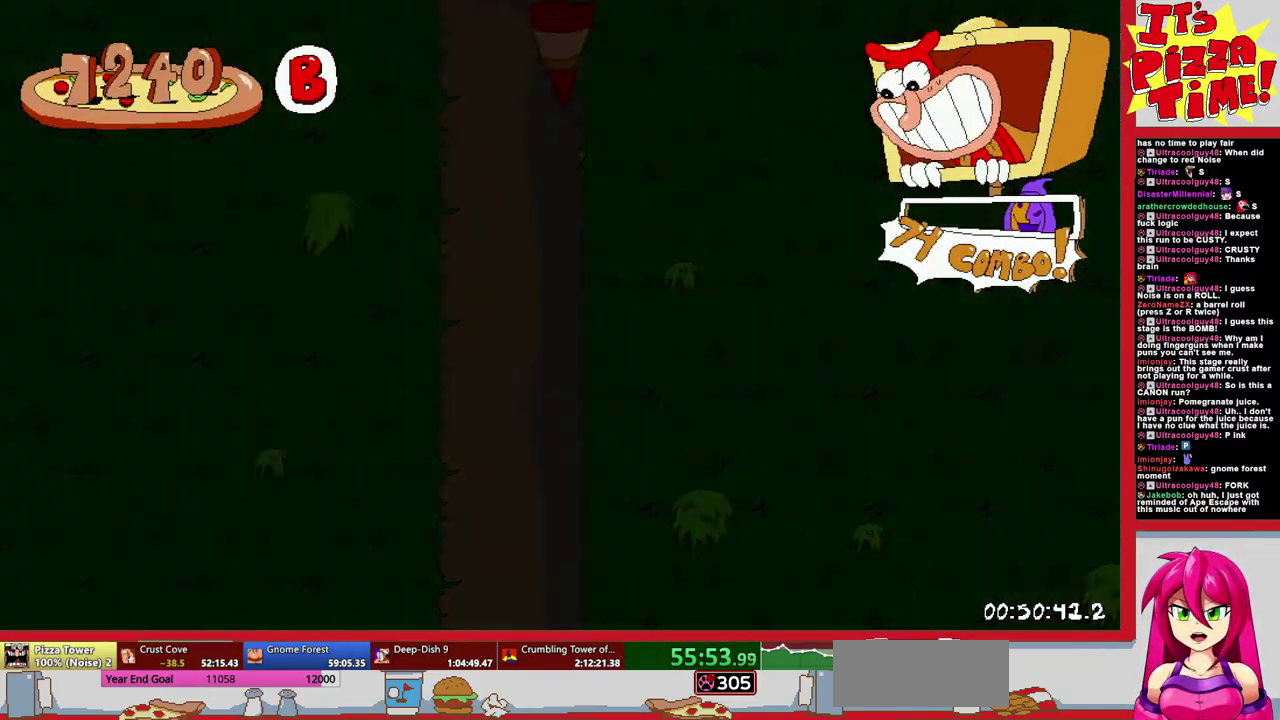
{"buttons": ["R1", "DPAD_DOWN", "DPAD_LEFT"], "events": [[400, "DPAD_LEFT", "down"]]}
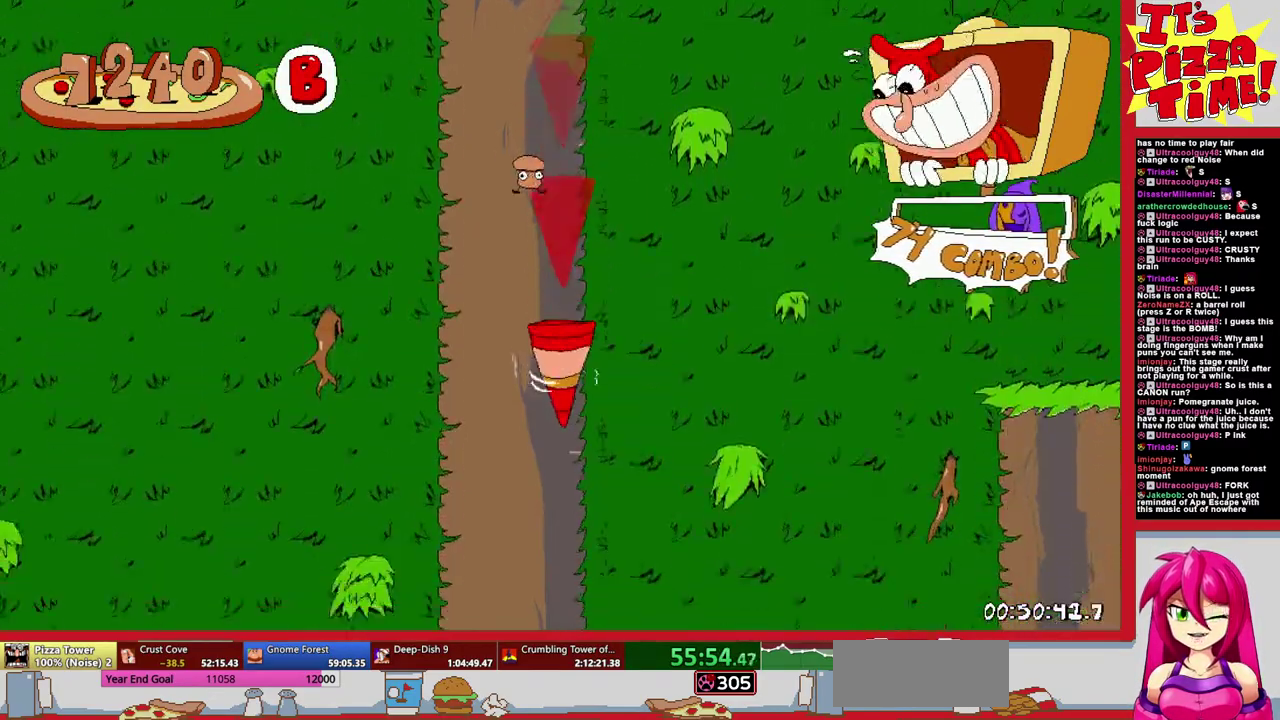
{"buttons": ["R1", "DPAD_LEFT"], "events": [[100, "DPAD_DOWN", "up"]]}
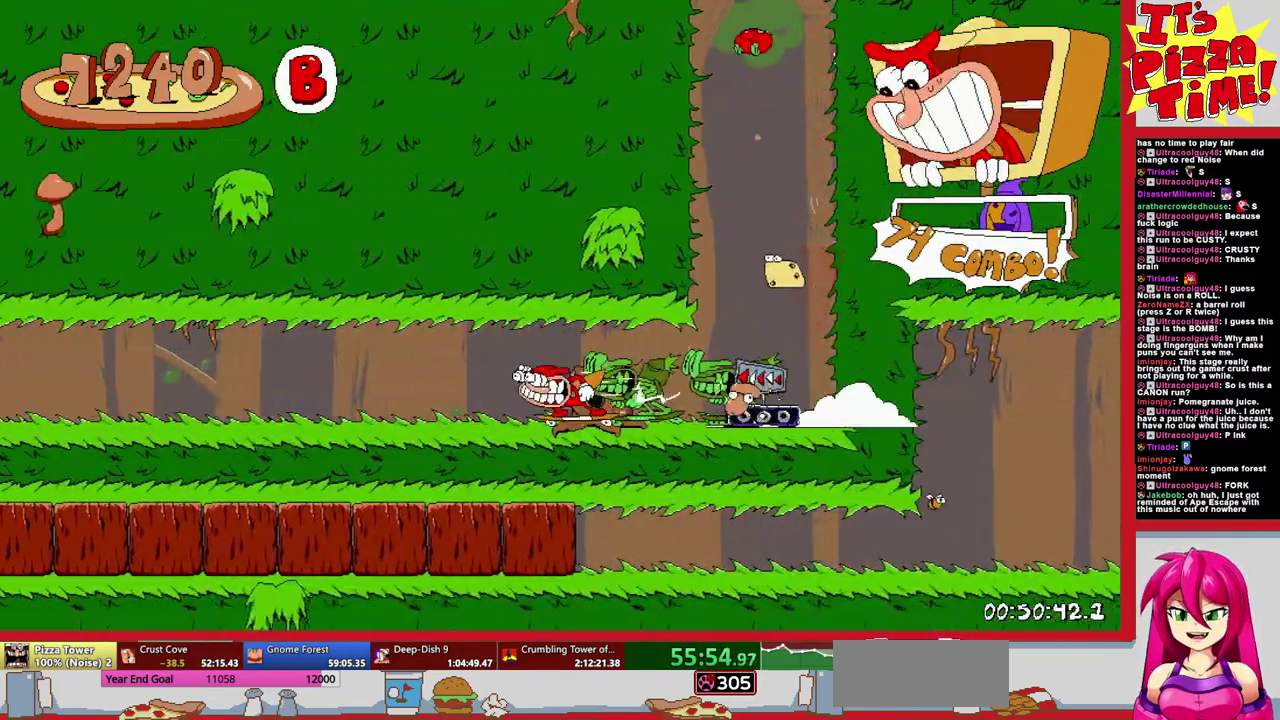
{"buttons": ["R1", "DPAD_DOWN", "DPAD_LEFT"], "events": [[500, "DPAD_DOWN", "down"]]}
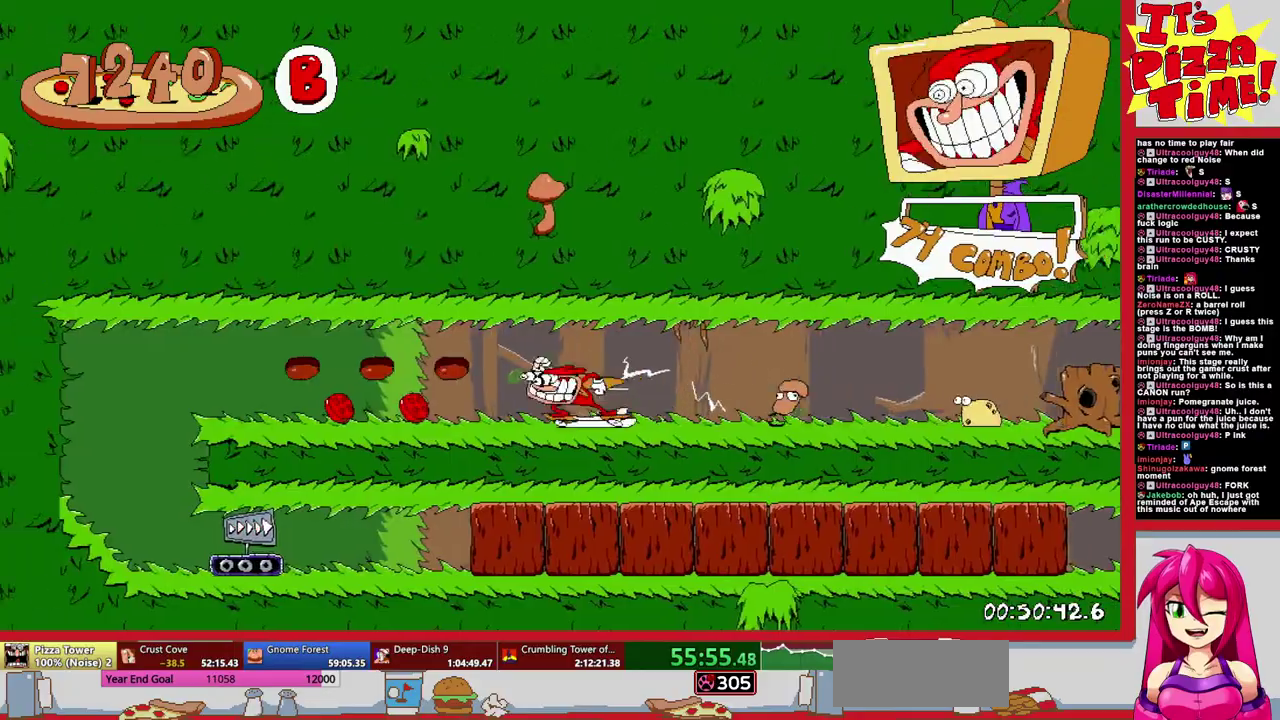
{"buttons": ["R1", "DPAD_RIGHT"], "events": [[17, "DPAD_LEFT", "up"], [100, "DPAD_RIGHT", "down"], [200, "Y", "down"], [283, "Y", "up"], [333, "DPAD_DOWN", "up"]]}
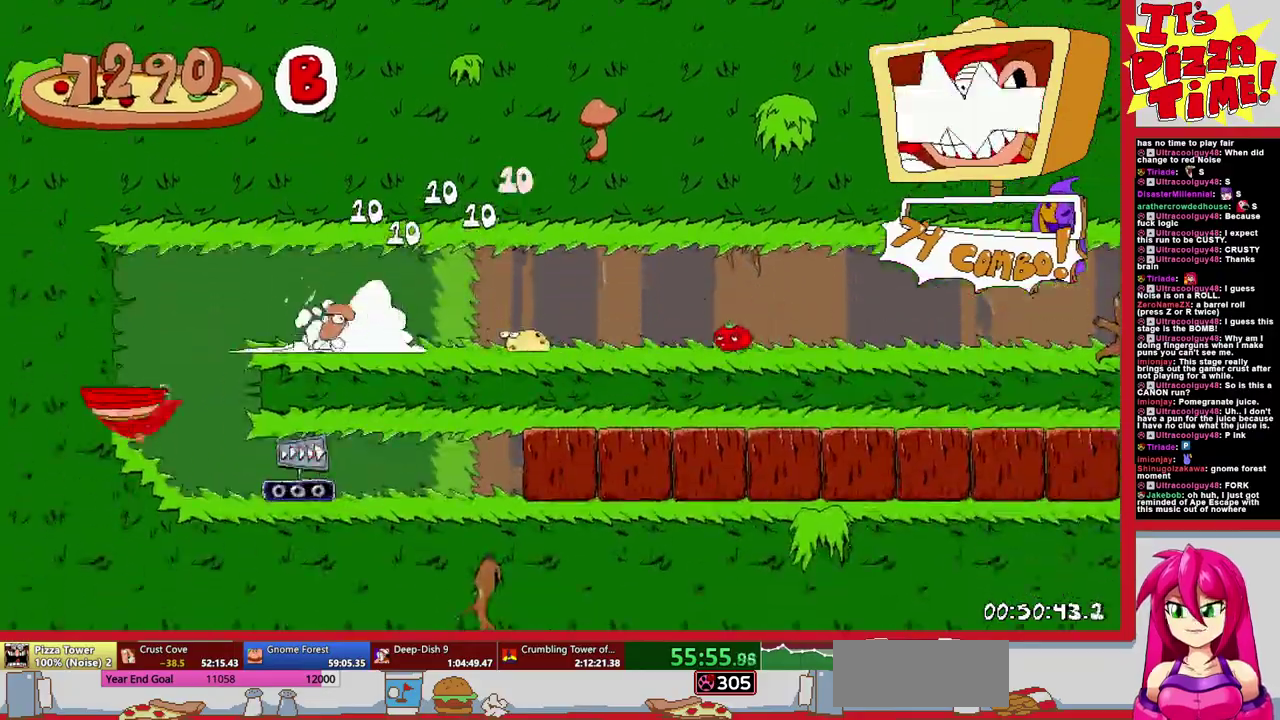
{"buttons": ["R1", "DPAD_RIGHT"], "events": []}
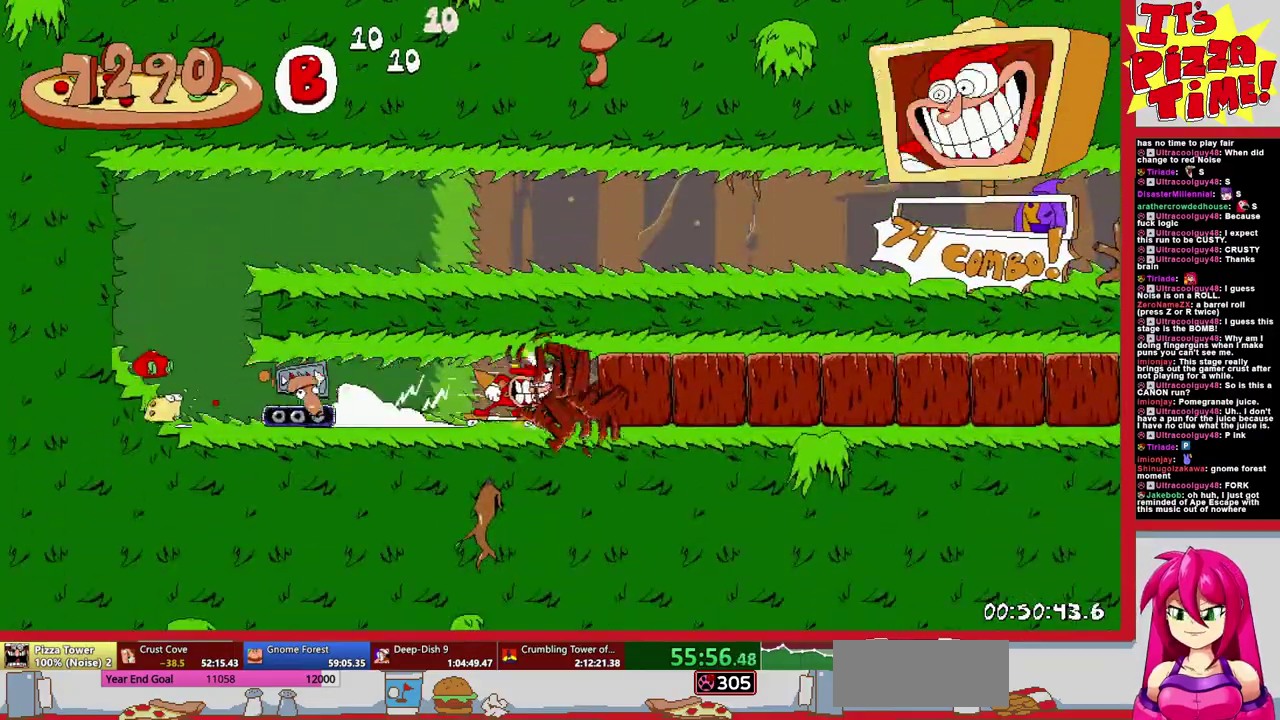
{"buttons": ["R1", "DPAD_RIGHT"], "events": []}
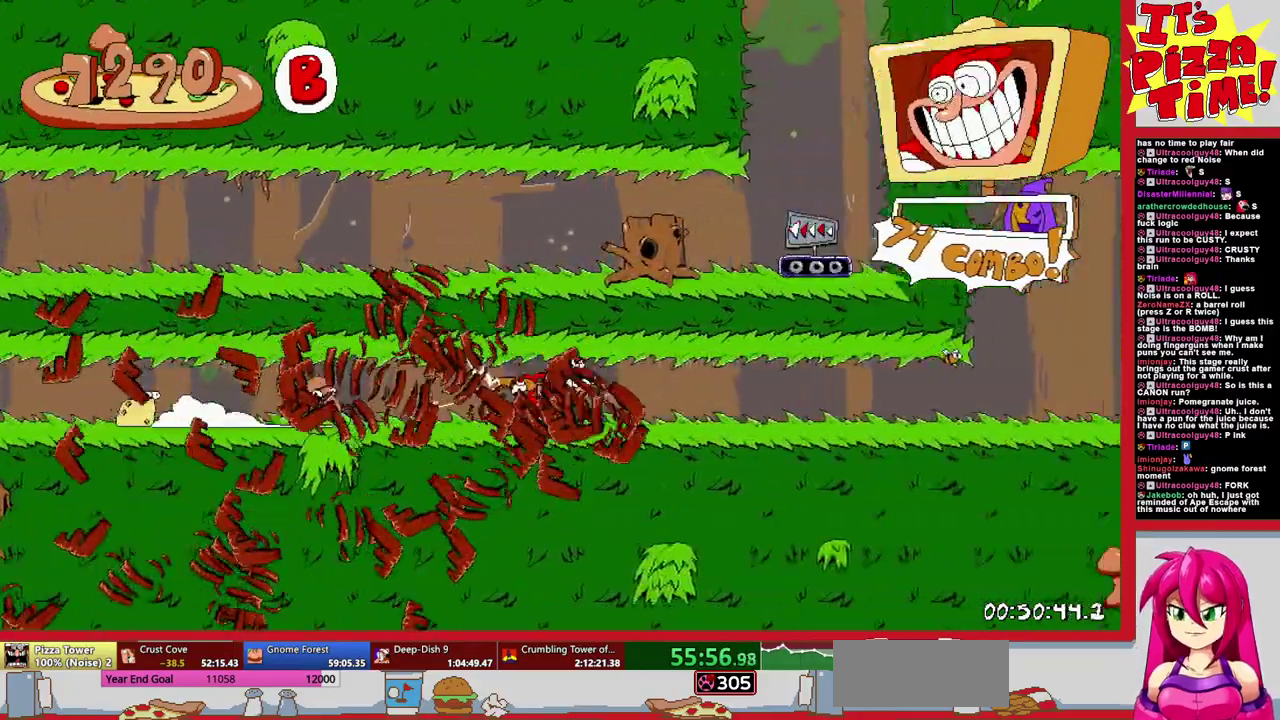
{"buttons": ["R1", "DPAD_RIGHT"], "events": []}
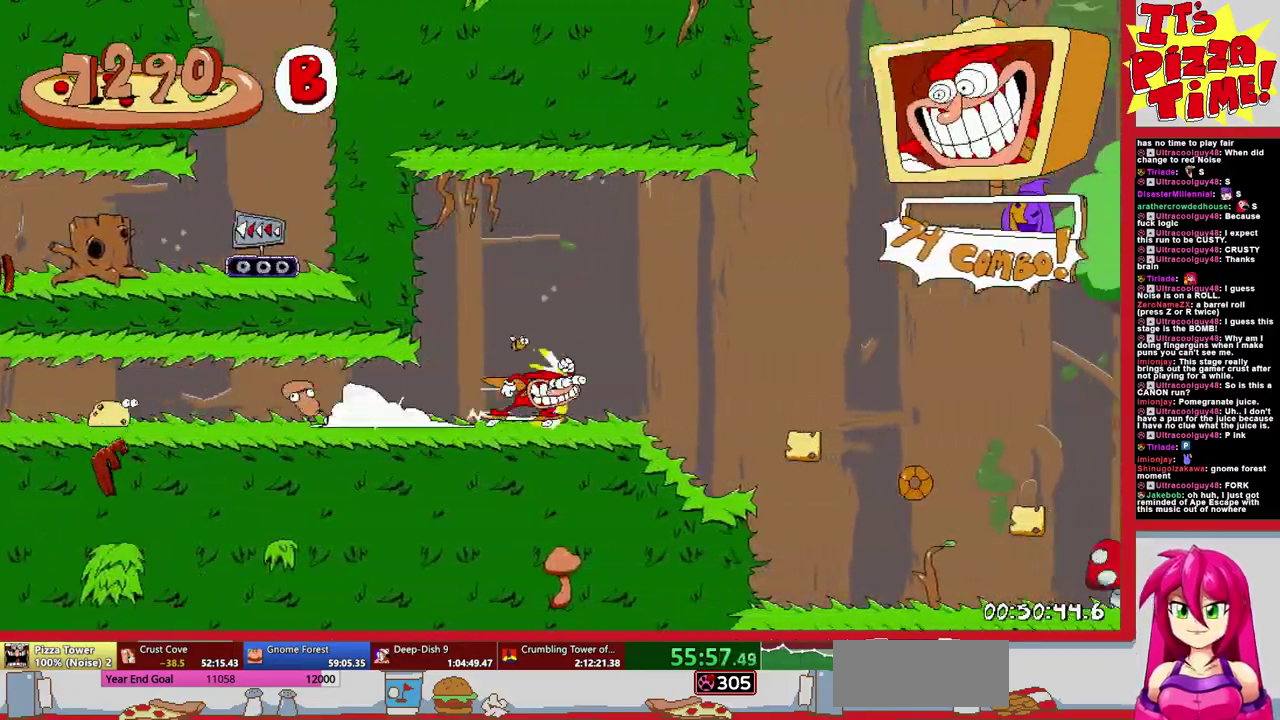
{"buttons": ["R1", "DPAD_RIGHT"], "events": []}
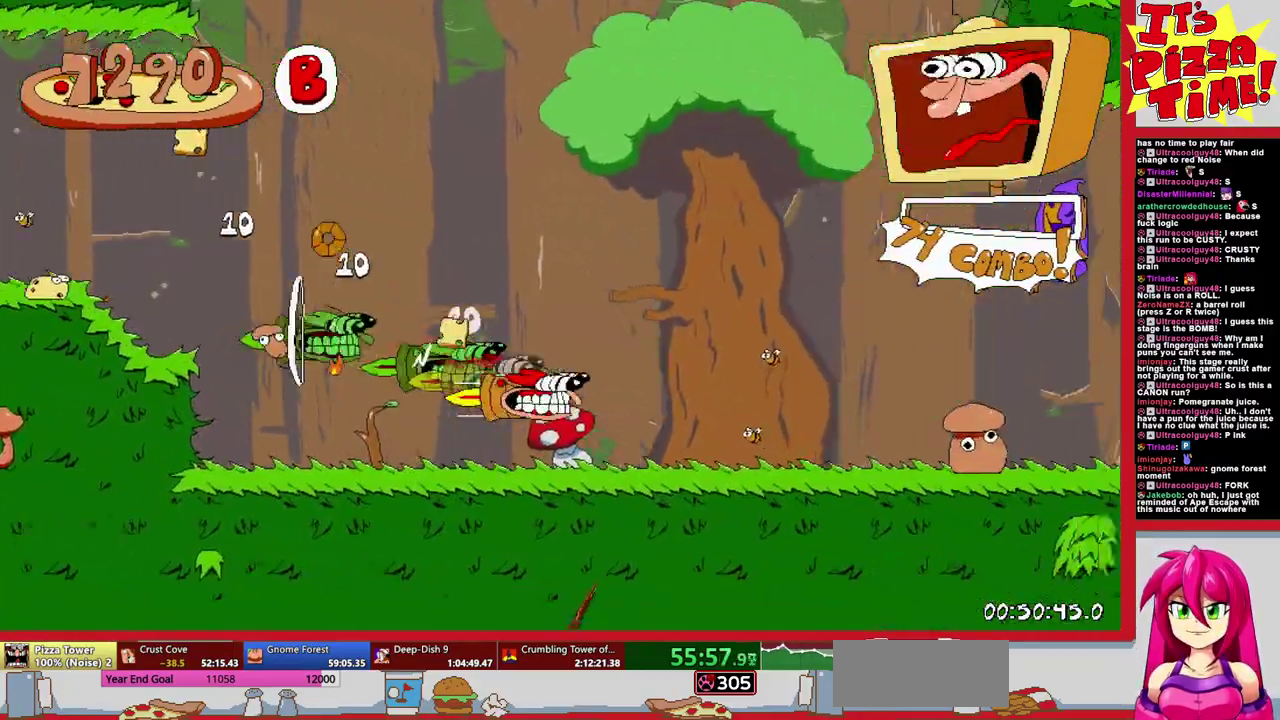
{"buttons": ["R1", "DPAD_RIGHT"], "events": []}
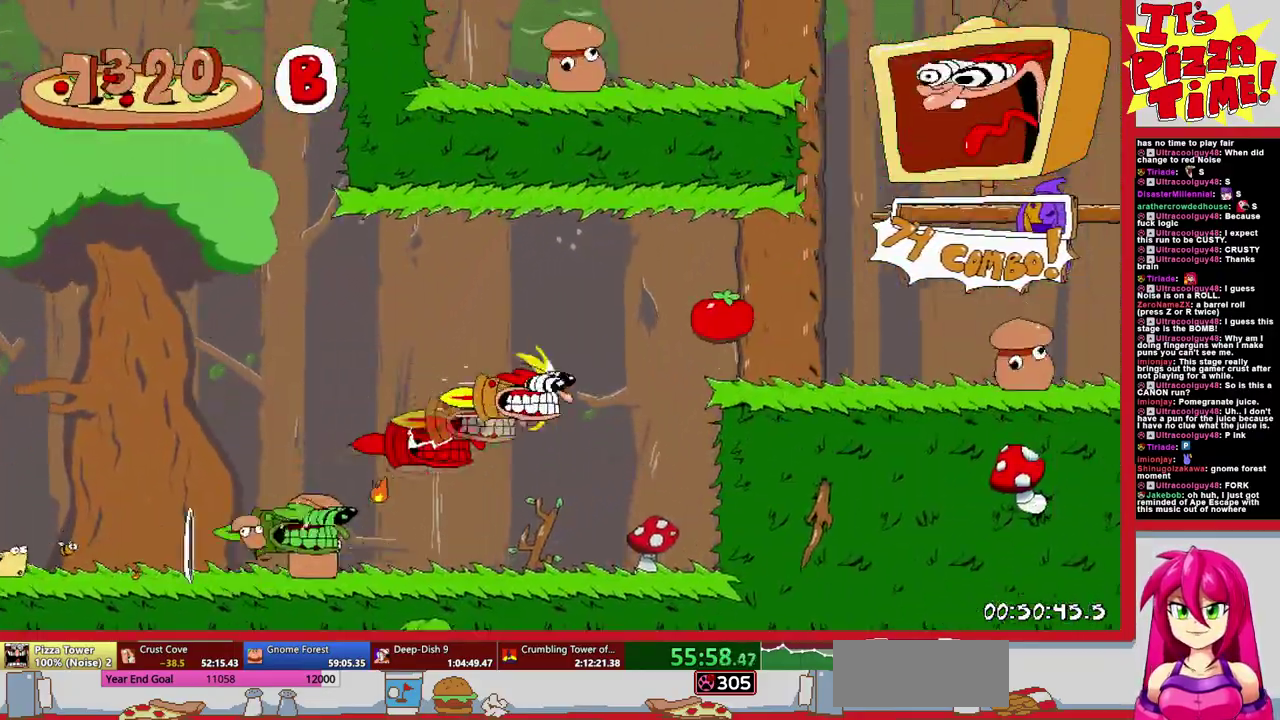
{"buttons": ["R1", "DPAD_DOWN", "DPAD_RIGHT"], "events": [[483, "DPAD_DOWN", "down"]]}
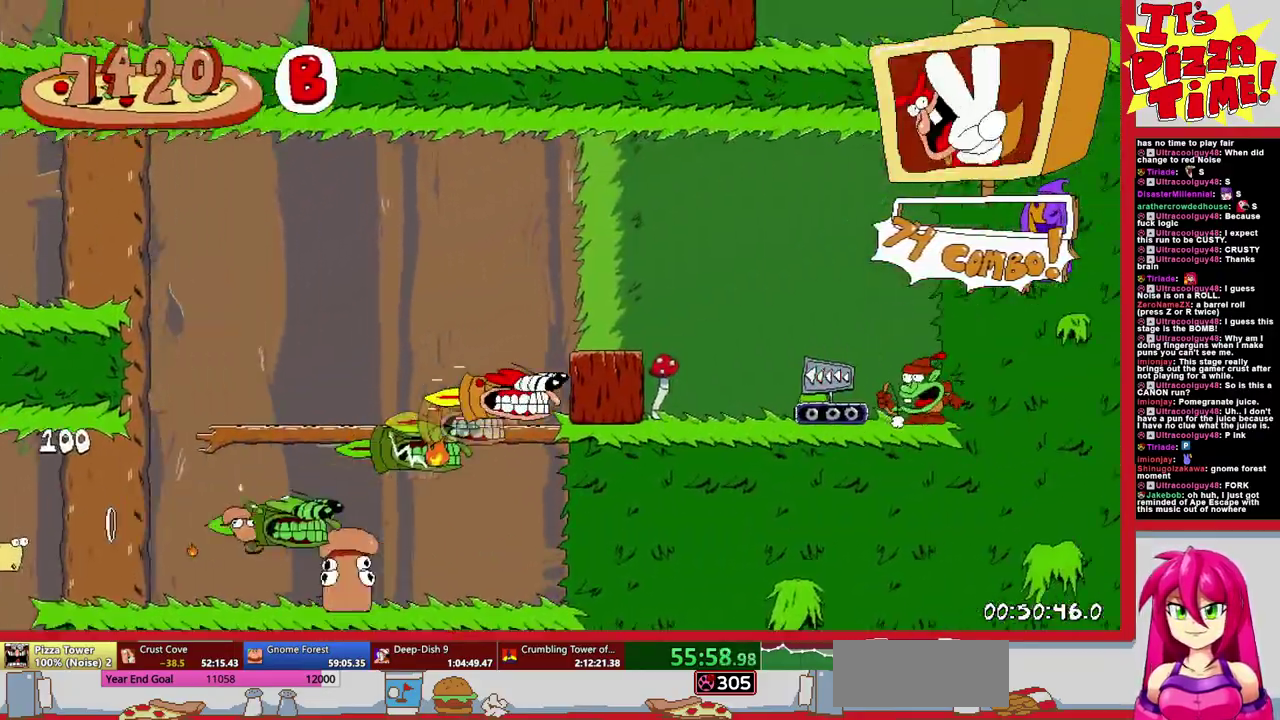
{"buttons": ["R1", "DPAD_LEFT"], "events": [[17, "DPAD_RIGHT", "up"], [67, "DPAD_LEFT", "down"], [350, "DPAD_DOWN", "up"]]}
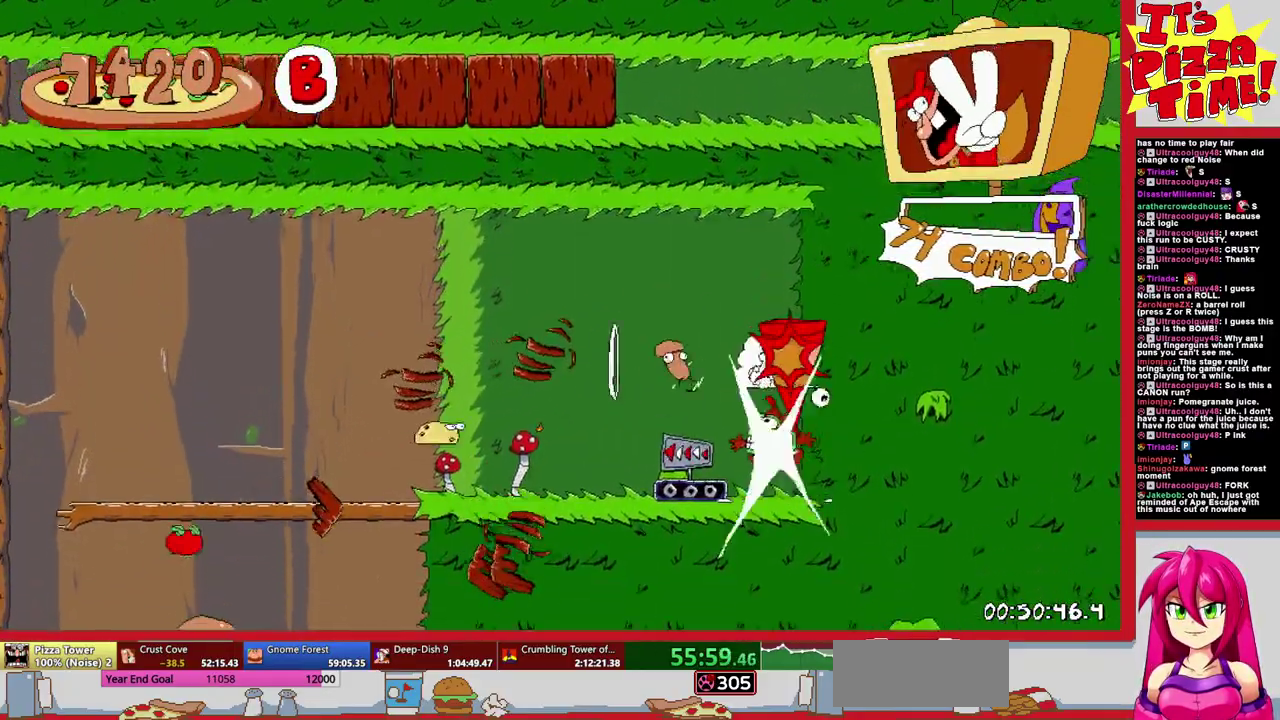
{"buttons": ["B", "R1", "DPAD_LEFT"], "events": [[350, "B", "down"]]}